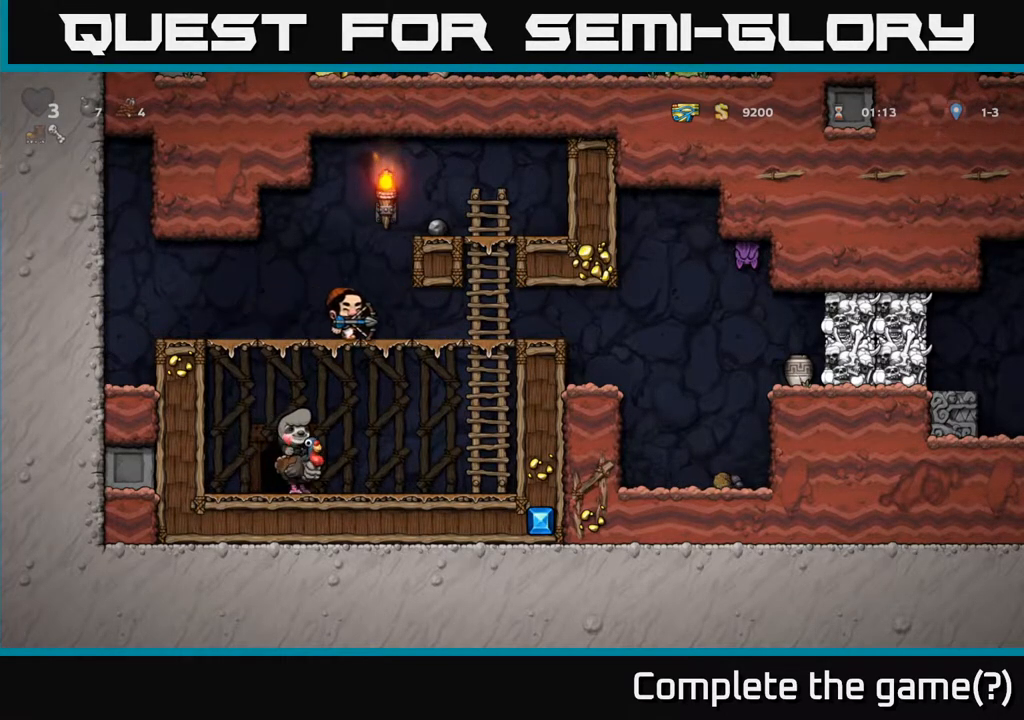
Gameplay with a controller (Xbox layout); each line is a JSON object with the inputs held at the frame after it. "events" lists button and stick changes between this image and that frame as [ms after this image, input, new state], when the widget could be followed in between.
{"buttons": [], "left_stick": "center", "right_stick": "center", "events": []}
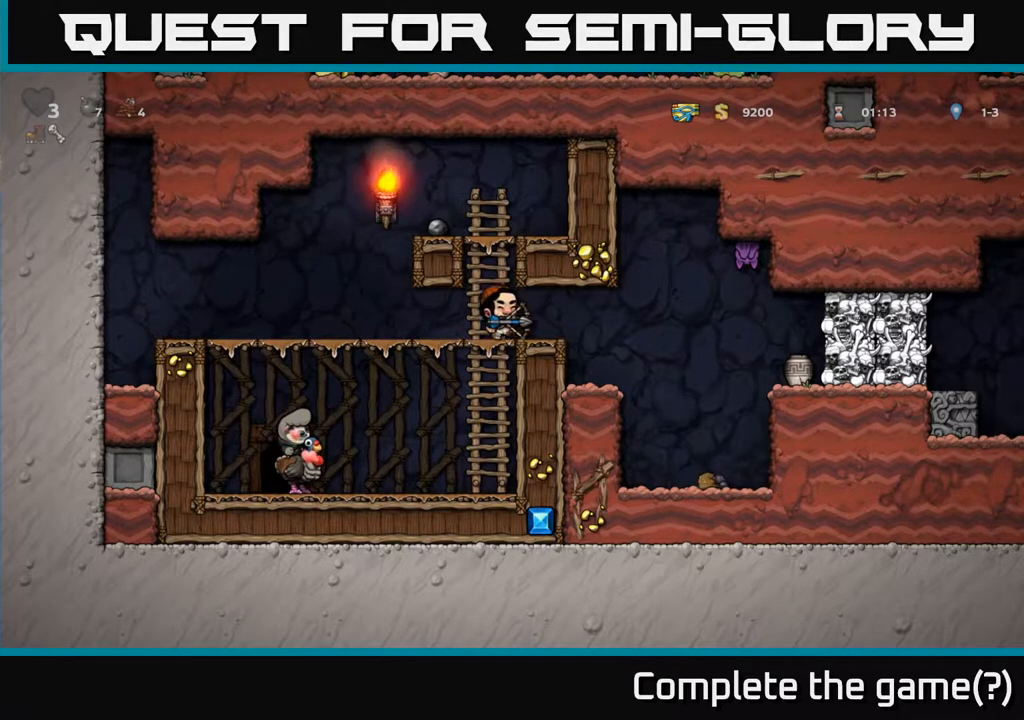
{"buttons": [], "left_stick": "center", "right_stick": "center", "events": [[233, "DPAD_LEFT", "down"], [283, "DPAD_LEFT", "up"]]}
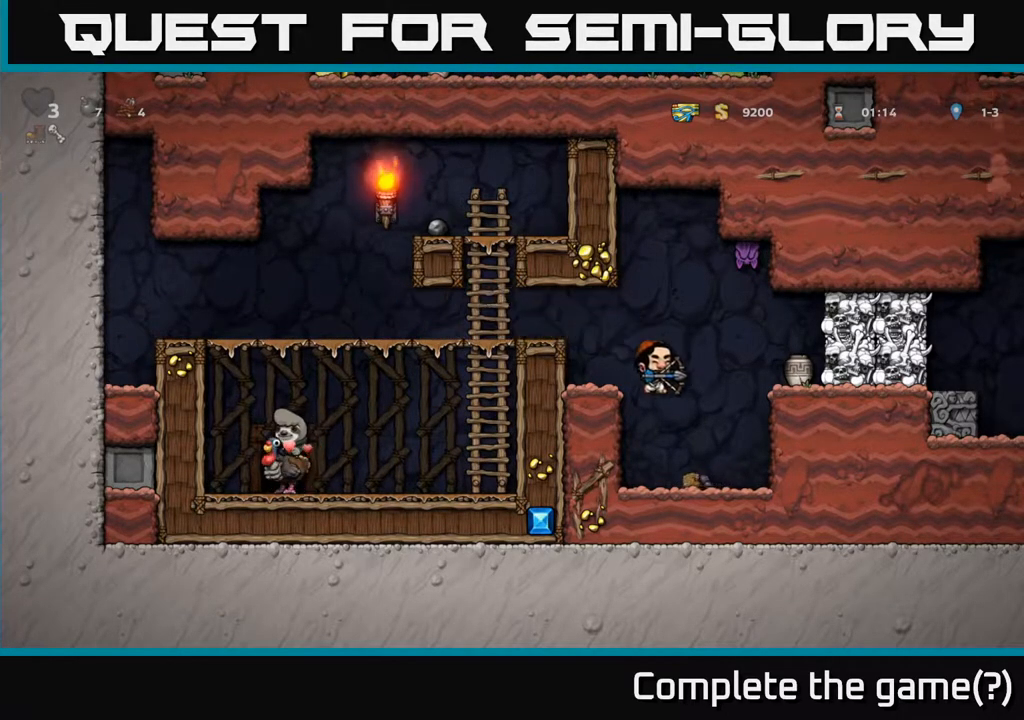
{"buttons": ["DPAD_DOWN"], "left_stick": "center", "right_stick": "center", "events": [[33, "DPAD_DOWN", "down"]]}
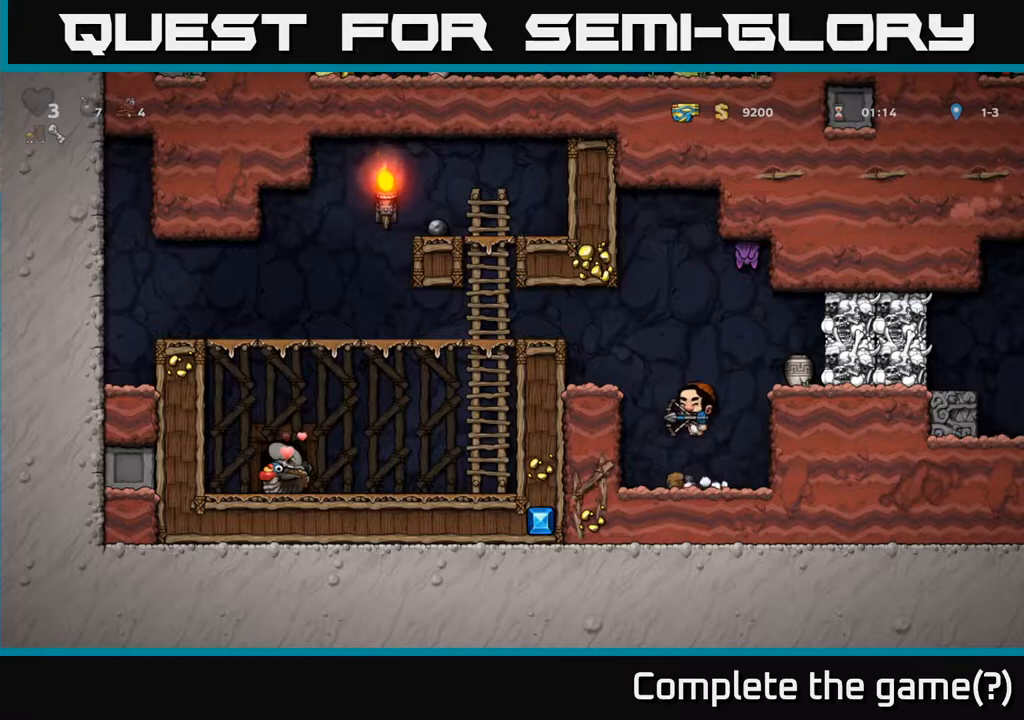
{"buttons": [], "left_stick": "center", "right_stick": "center", "events": [[117, "DPAD_DOWN", "up"], [183, "DPAD_RIGHT", "down"], [433, "DPAD_RIGHT", "up"]]}
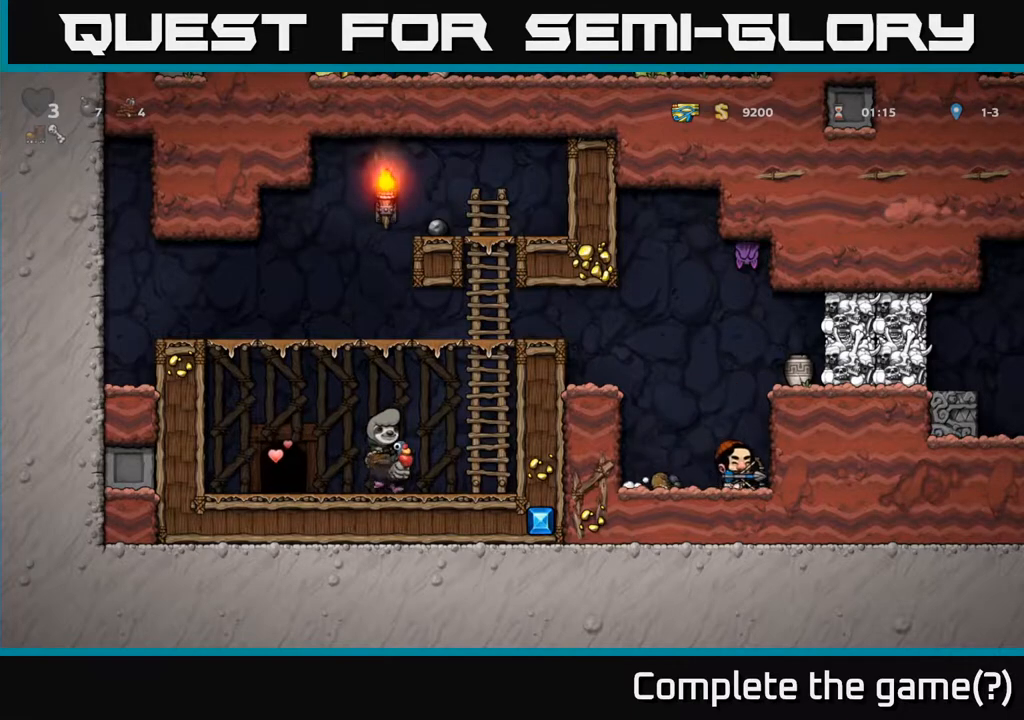
{"buttons": ["DPAD_DOWN"], "left_stick": "center", "right_stick": "center", "events": [[217, "DPAD_LEFT", "down"], [333, "DPAD_LEFT", "up"], [367, "DPAD_DOWN", "down"]]}
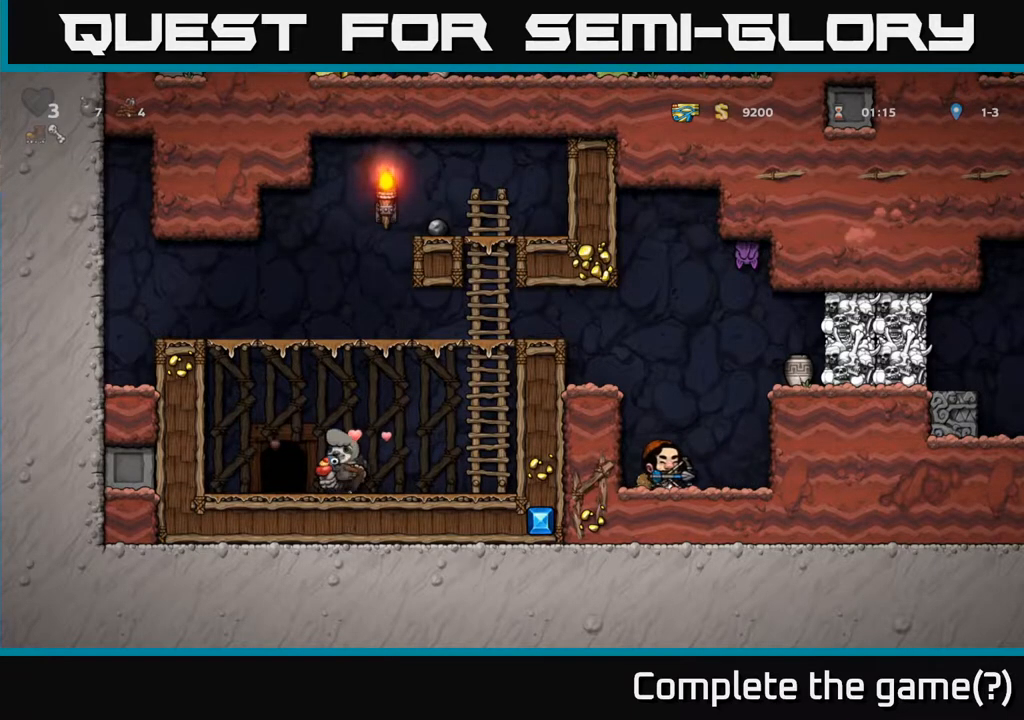
{"buttons": [], "left_stick": "center", "right_stick": "center", "events": [[217, "A", "down"], [283, "A", "up"], [383, "DPAD_DOWN", "up"]]}
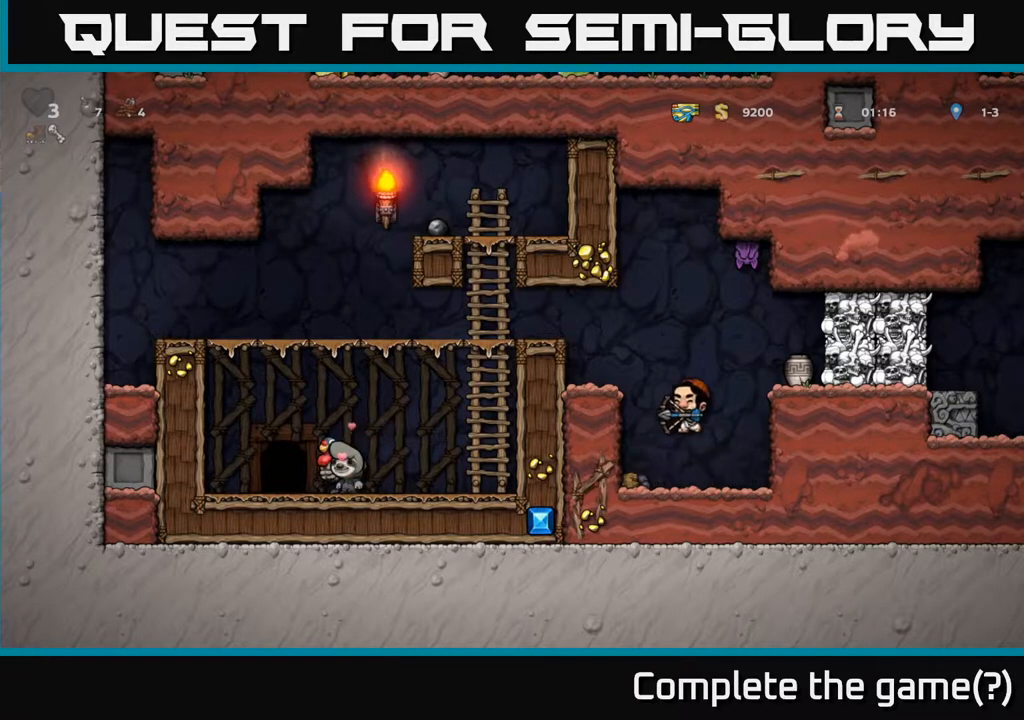
{"buttons": ["DPAD_RIGHT"], "left_stick": "center", "right_stick": "center", "events": [[67, "DPAD_LEFT", "down"], [183, "DPAD_DOWN", "down"], [183, "DPAD_LEFT", "up"], [233, "DPAD_RIGHT", "down"], [267, "X", "down"], [350, "X", "up"], [400, "DPAD_DOWN", "up"]]}
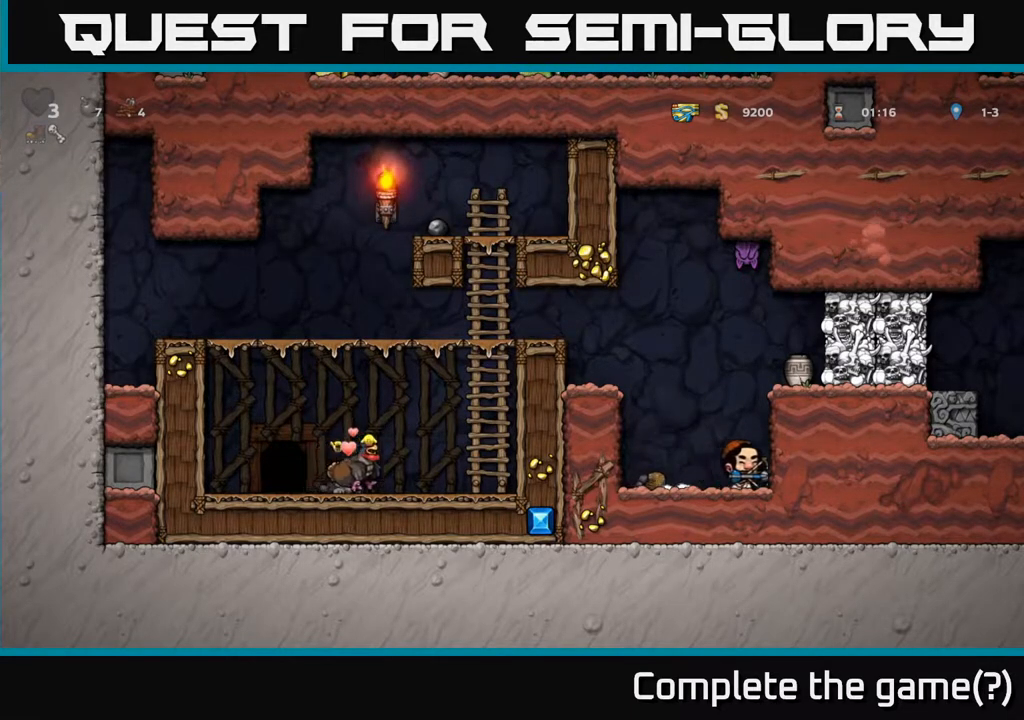
{"buttons": ["L2"], "left_stick": "center", "right_stick": "center", "events": [[17, "DPAD_RIGHT", "up"], [167, "DPAD_LEFT", "down"], [383, "DPAD_LEFT", "up"], [467, "L2", "down"]]}
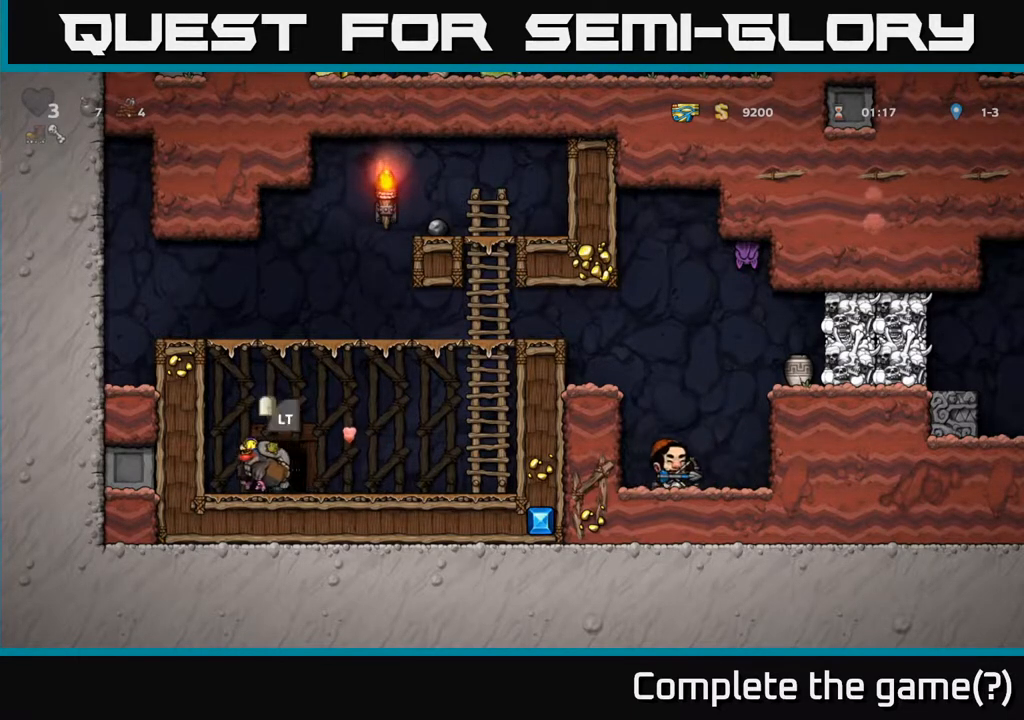
{"buttons": [], "left_stick": "center", "right_stick": "center", "events": [[50, "L2", "up"]]}
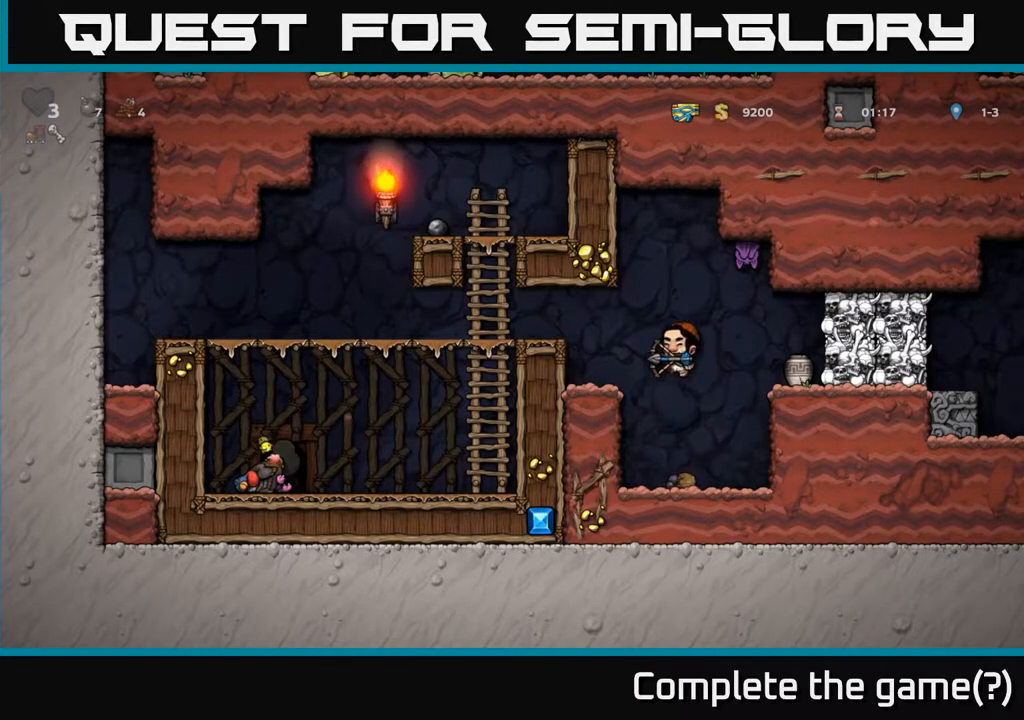
{"buttons": [], "left_stick": "center", "right_stick": "center", "events": []}
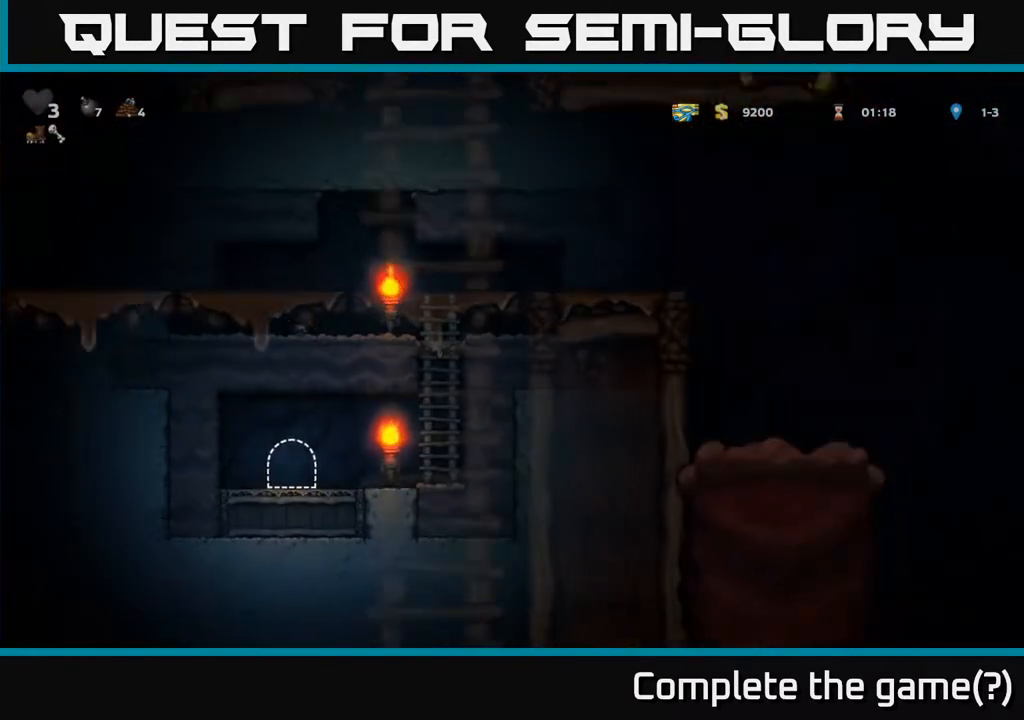
{"buttons": [], "left_stick": "center", "right_stick": "center", "events": []}
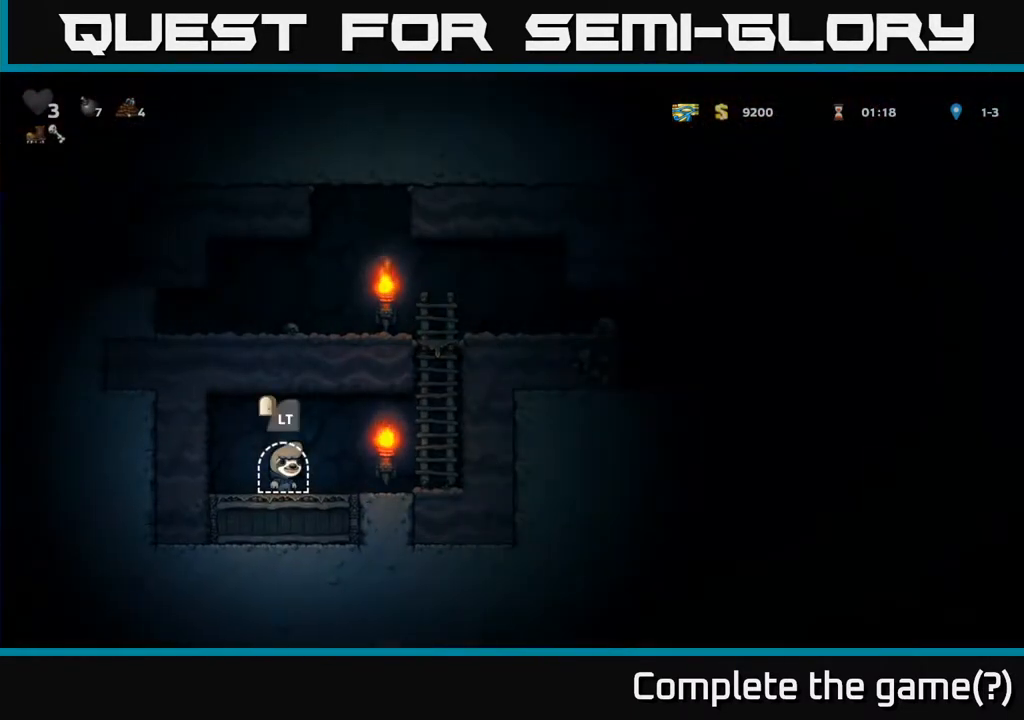
{"buttons": ["DPAD_UP"], "left_stick": "center", "right_stick": "center", "events": [[500, "DPAD_UP", "down"]]}
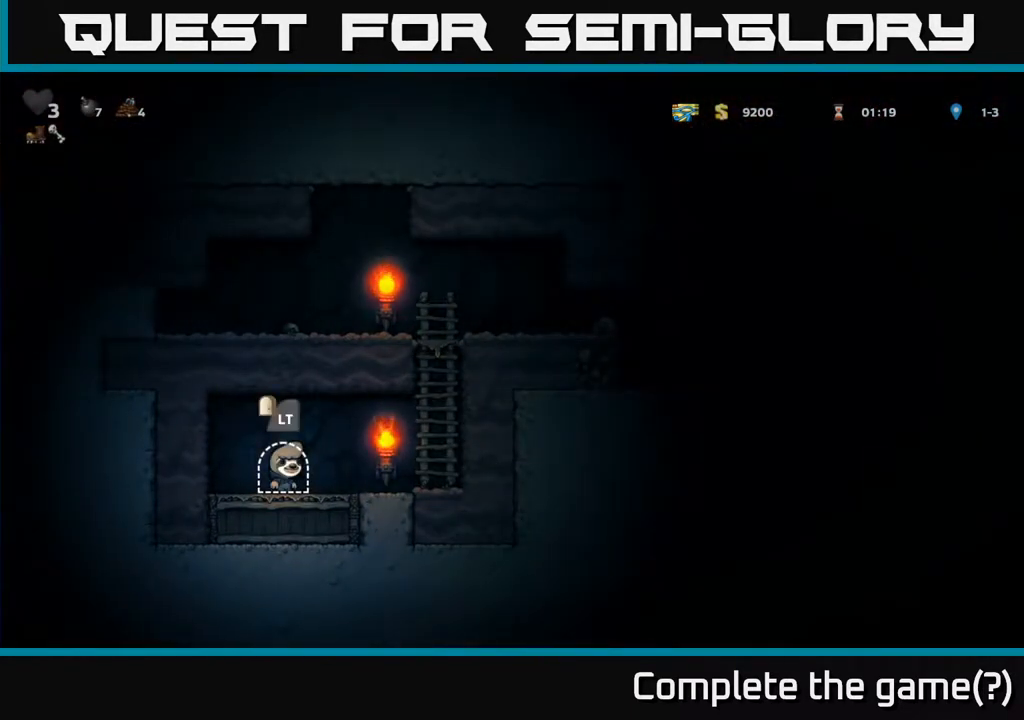
{"buttons": ["L2"], "left_stick": "center", "right_stick": "center", "events": [[100, "DPAD_UP", "up"], [433, "L2", "down"]]}
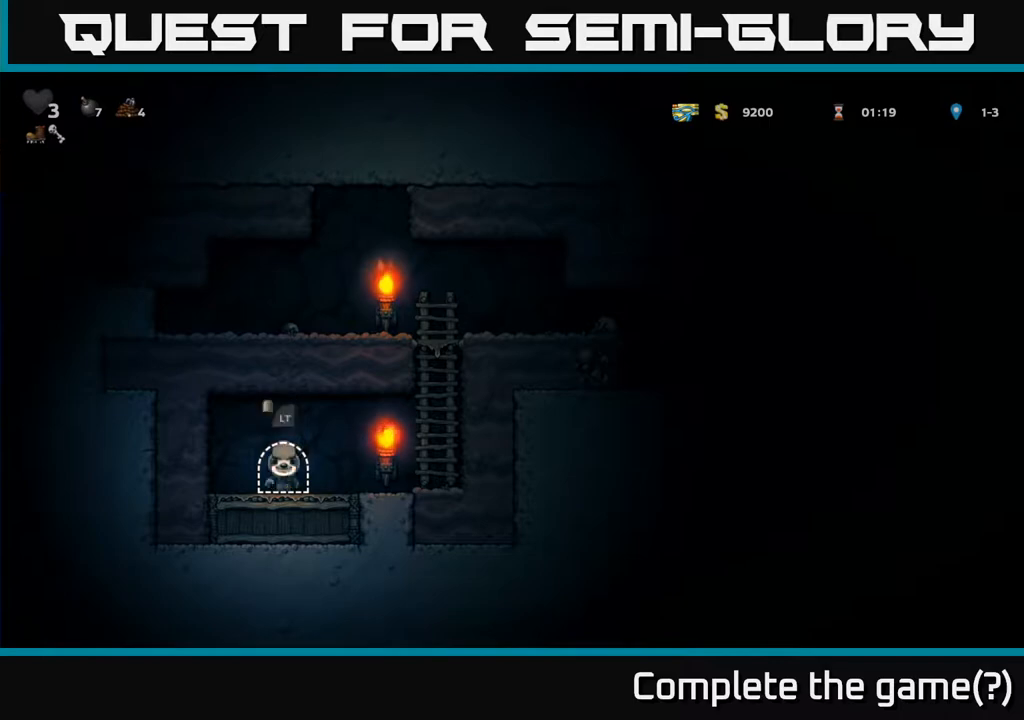
{"buttons": [], "left_stick": "center", "right_stick": "center", "events": [[50, "L2", "up"]]}
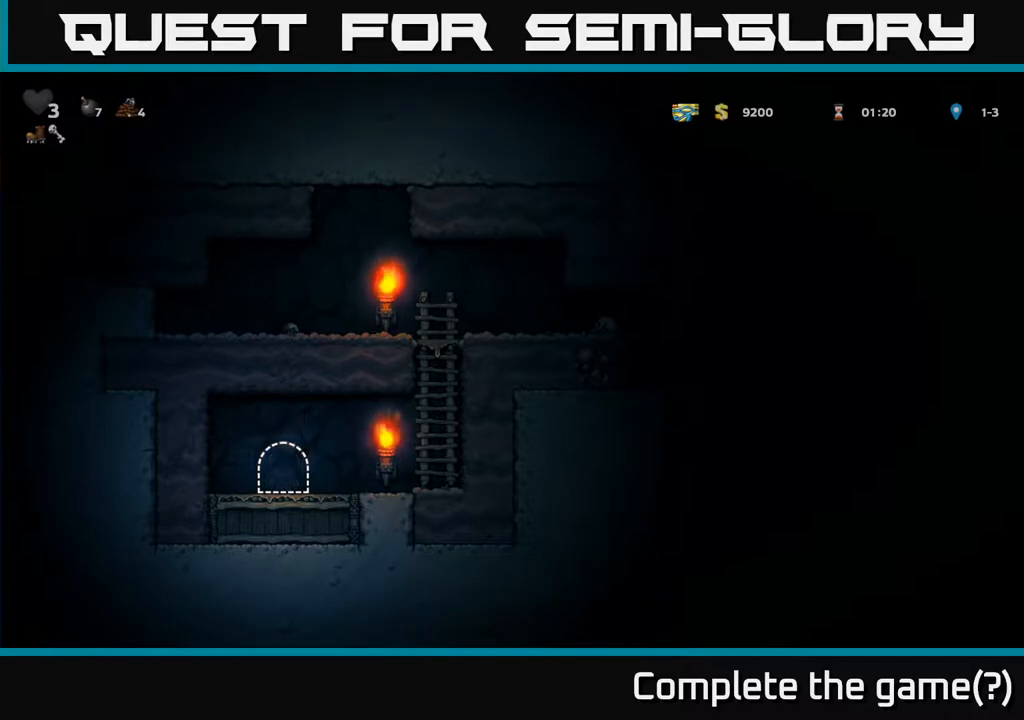
{"buttons": [], "left_stick": "center", "right_stick": "center", "events": []}
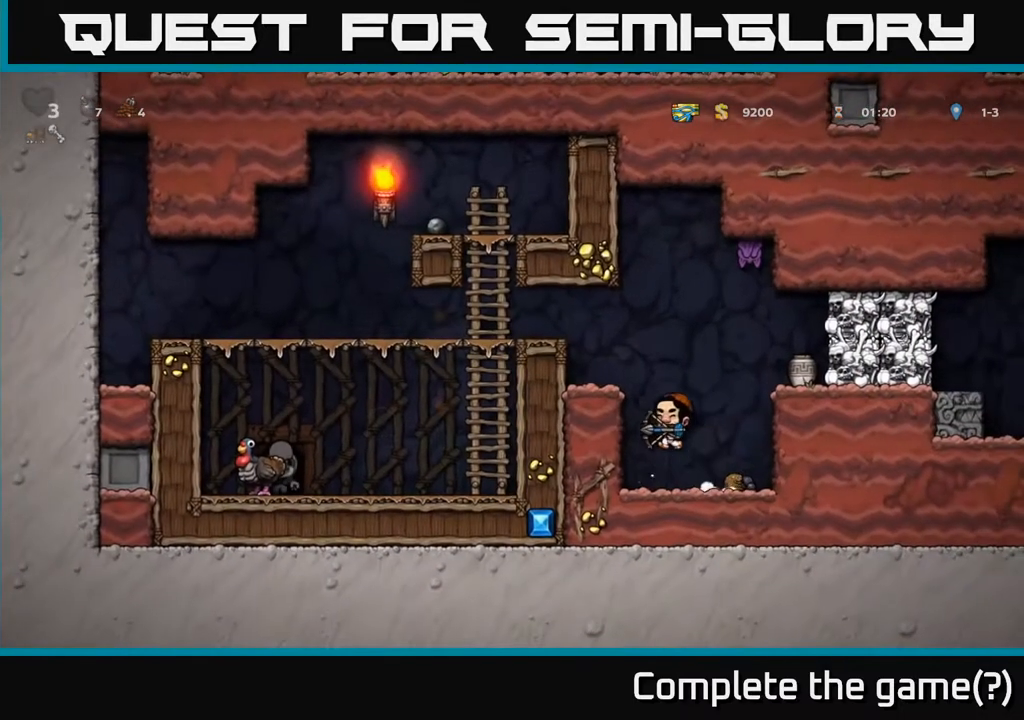
{"buttons": ["X", "DPAD_DOWN"], "left_stick": "center", "right_stick": "center", "events": [[300, "DPAD_DOWN", "down"], [433, "X", "down"]]}
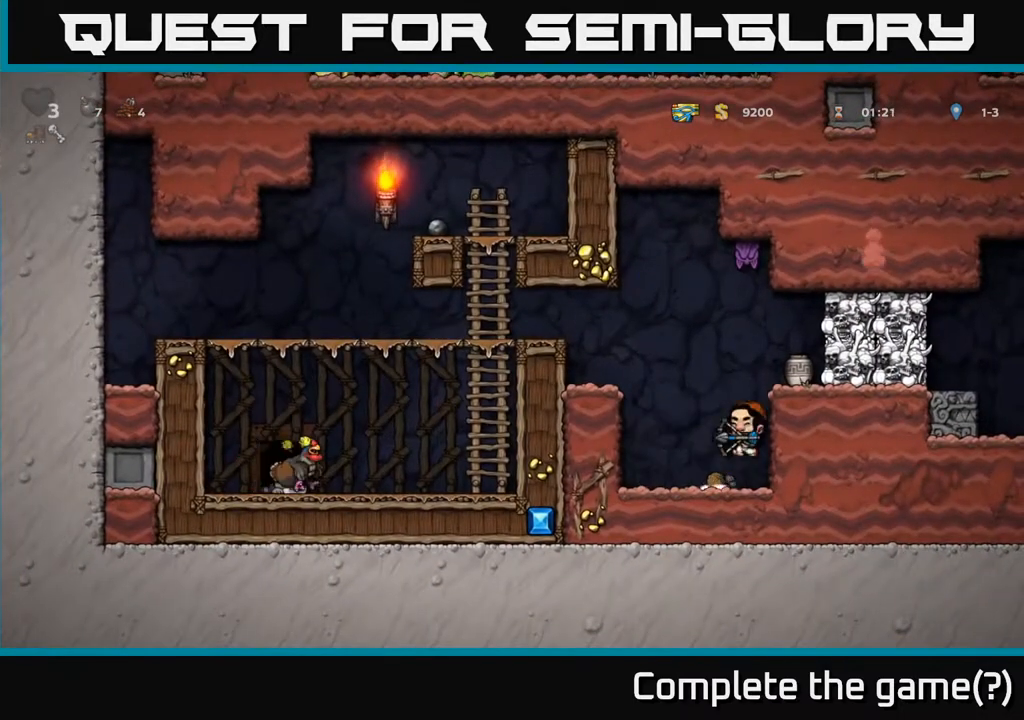
{"buttons": ["DPAD_RIGHT"], "left_stick": "center", "right_stick": "center", "events": [[33, "X", "up"], [183, "DPAD_DOWN", "up"], [333, "DPAD_RIGHT", "down"]]}
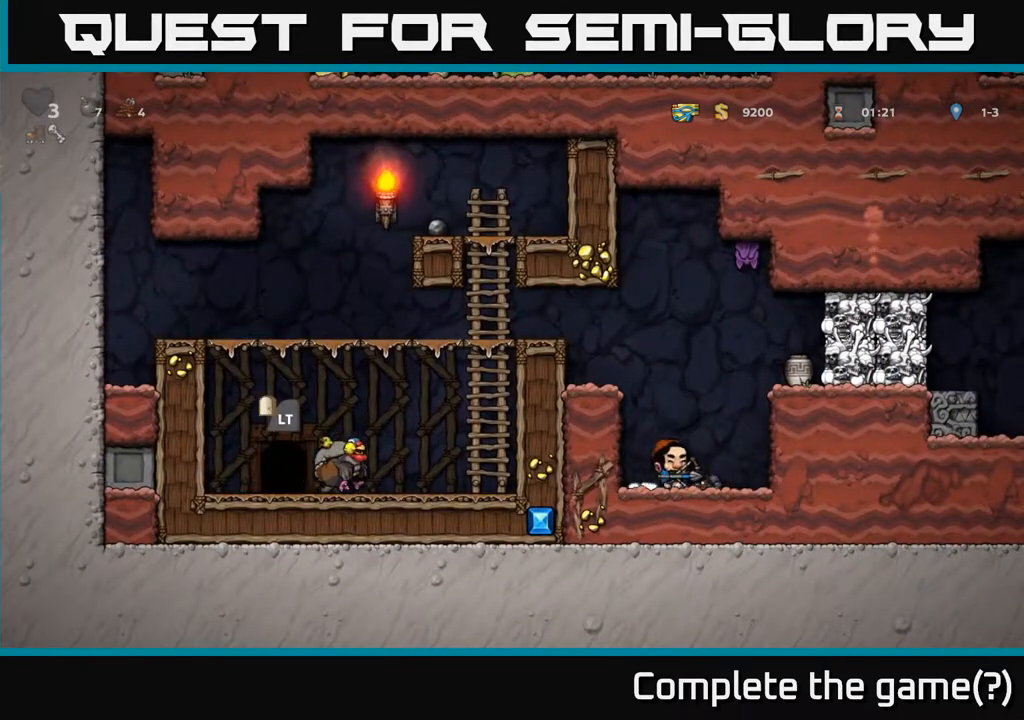
{"buttons": [], "left_stick": "center", "right_stick": "center", "events": [[200, "DPAD_RIGHT", "up"], [250, "DPAD_LEFT", "down"], [417, "DPAD_LEFT", "up"]]}
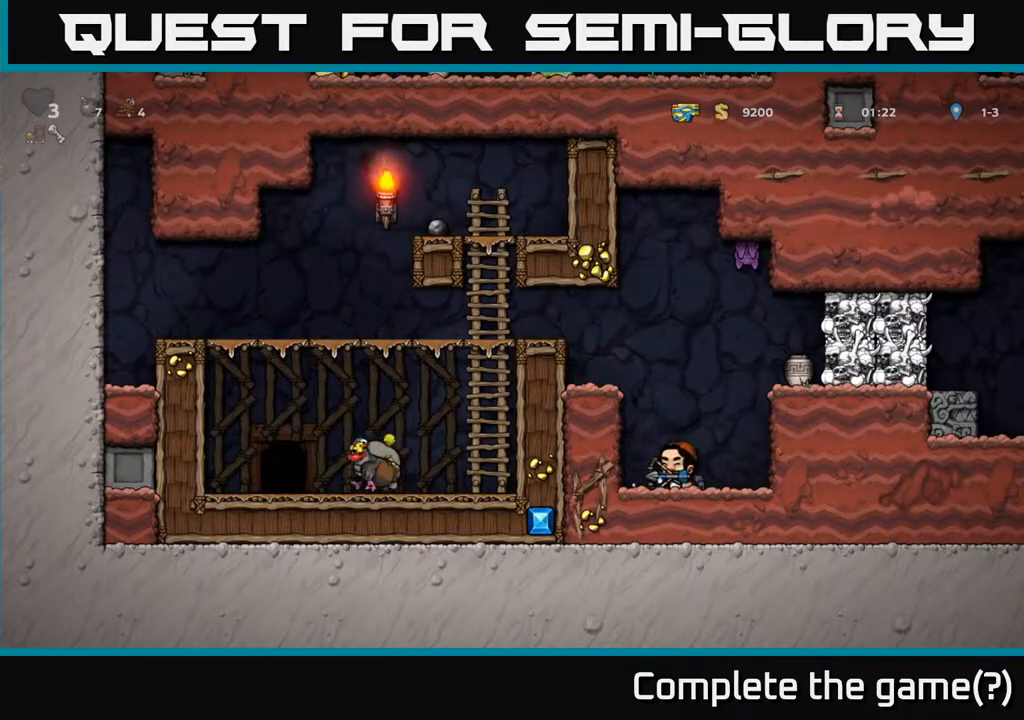
{"buttons": [], "left_stick": "center", "right_stick": "center", "events": [[17, "DPAD_LEFT", "down"], [183, "DPAD_LEFT", "up"], [267, "L2", "down"], [367, "L2", "up"]]}
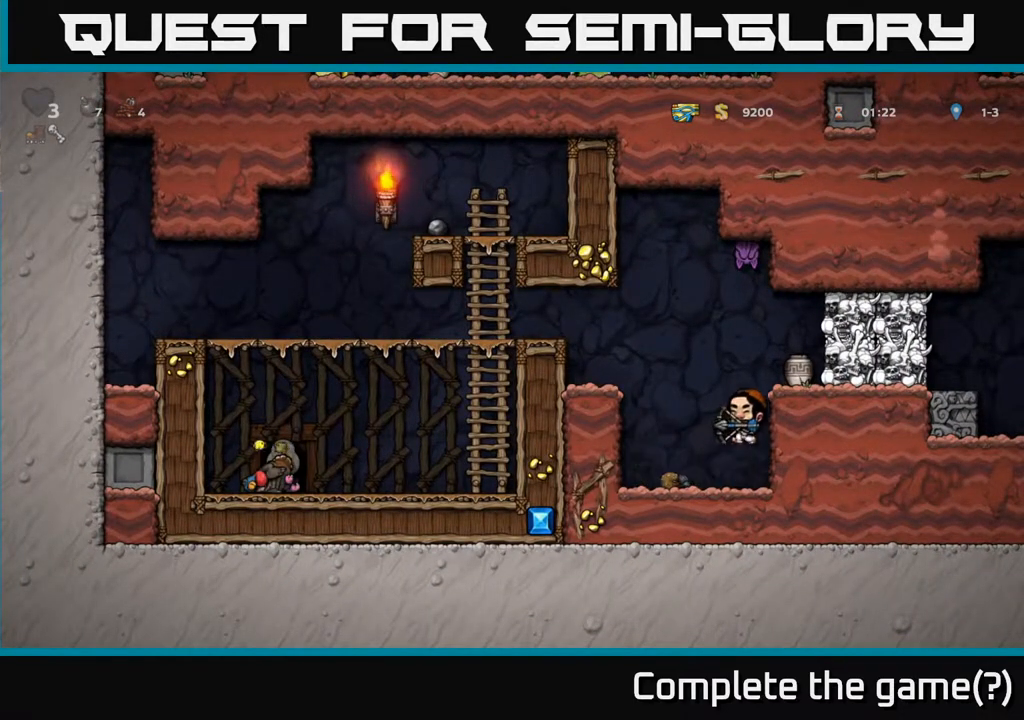
{"buttons": [], "left_stick": "center", "right_stick": "center", "events": []}
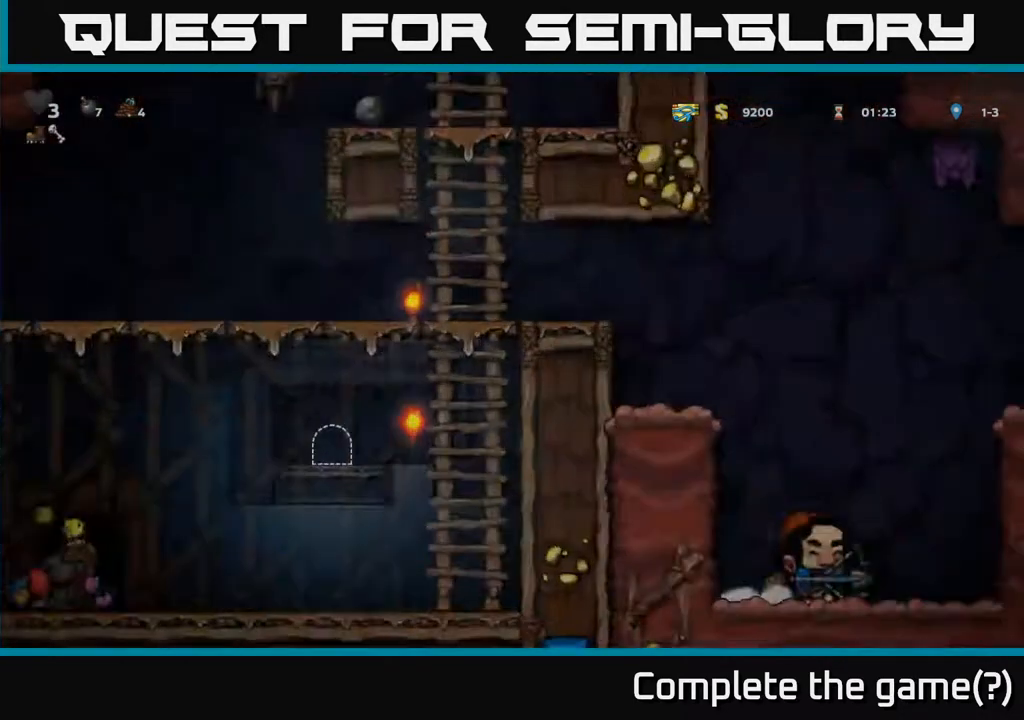
{"buttons": [], "left_stick": "center", "right_stick": "center", "events": []}
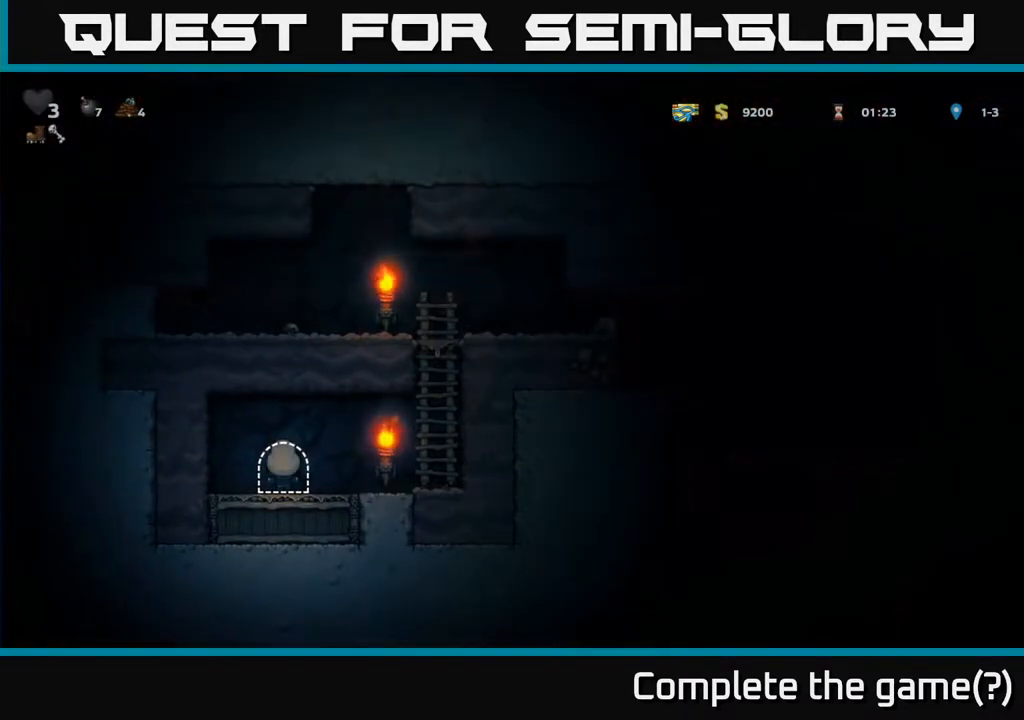
{"buttons": ["DPAD_DOWN"], "left_stick": "center", "right_stick": "center", "events": [[450, "DPAD_DOWN", "down"]]}
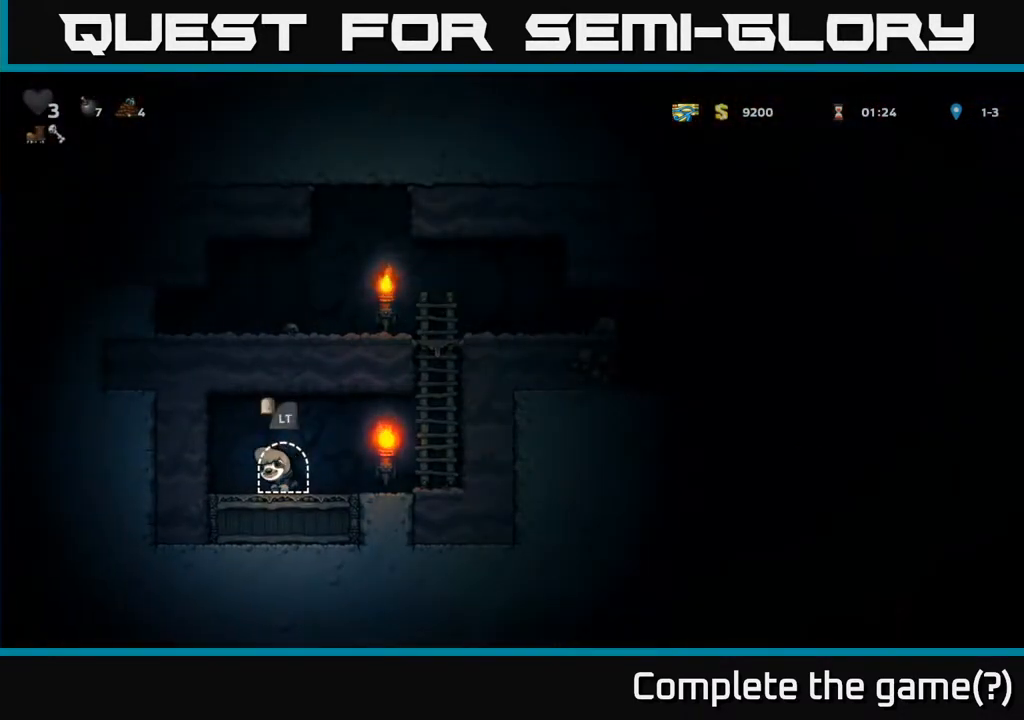
{"buttons": [], "left_stick": "center", "right_stick": "center", "events": [[317, "L2", "down"], [433, "DPAD_DOWN", "up"], [433, "L2", "up"]]}
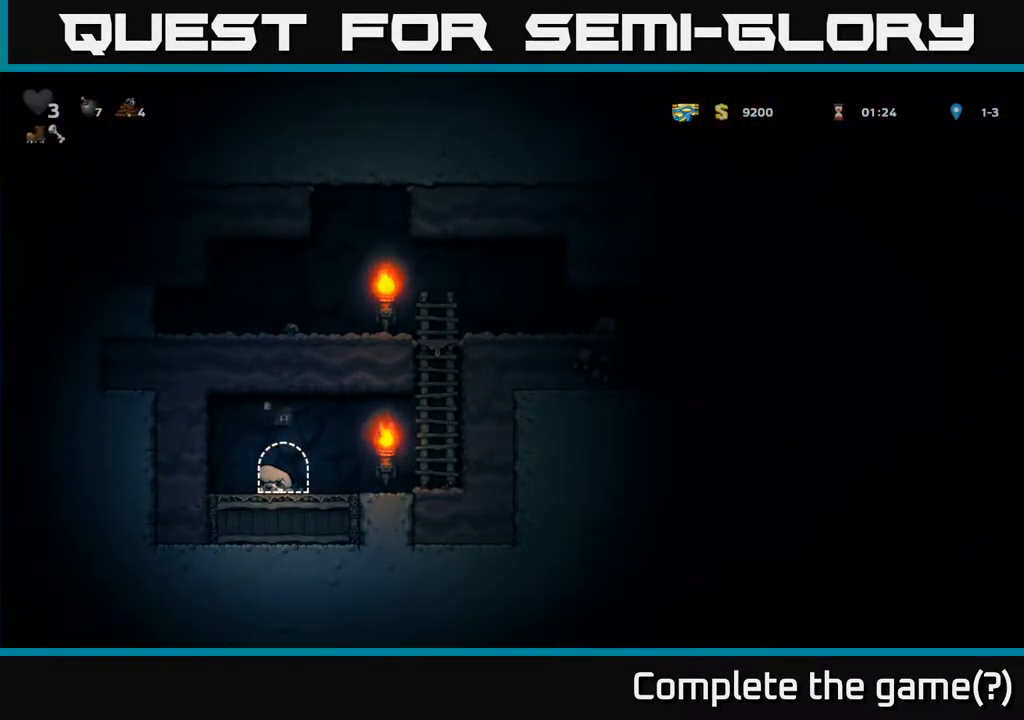
{"buttons": [], "left_stick": "center", "right_stick": "center", "events": [[117, "L2", "down"], [217, "L2", "up"]]}
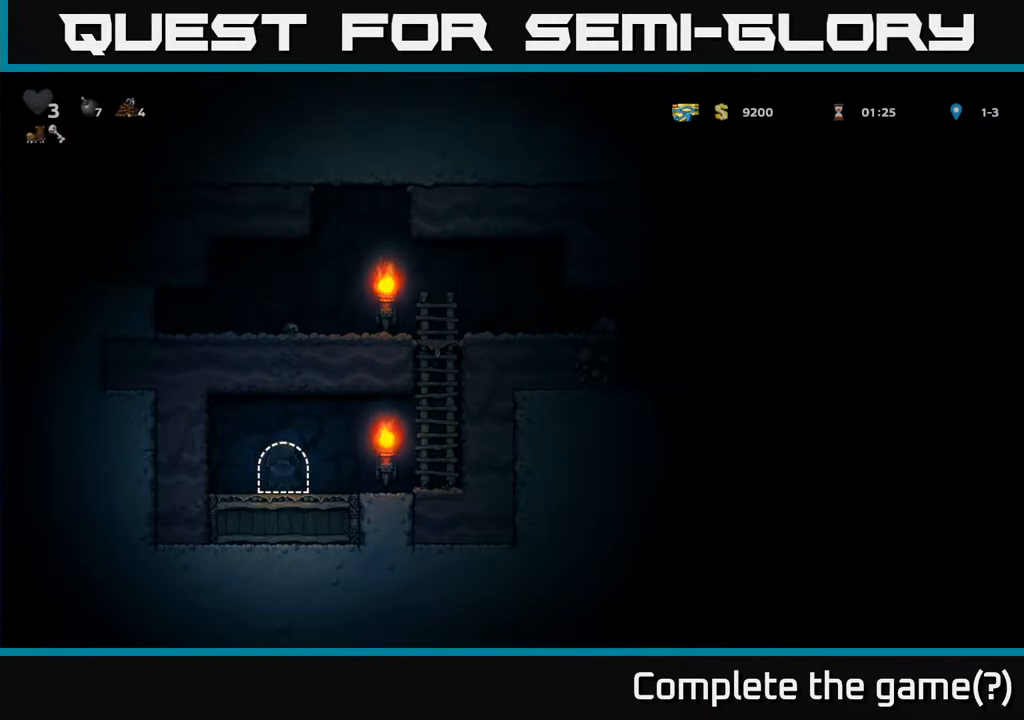
{"buttons": [], "left_stick": "center", "right_stick": "center", "events": []}
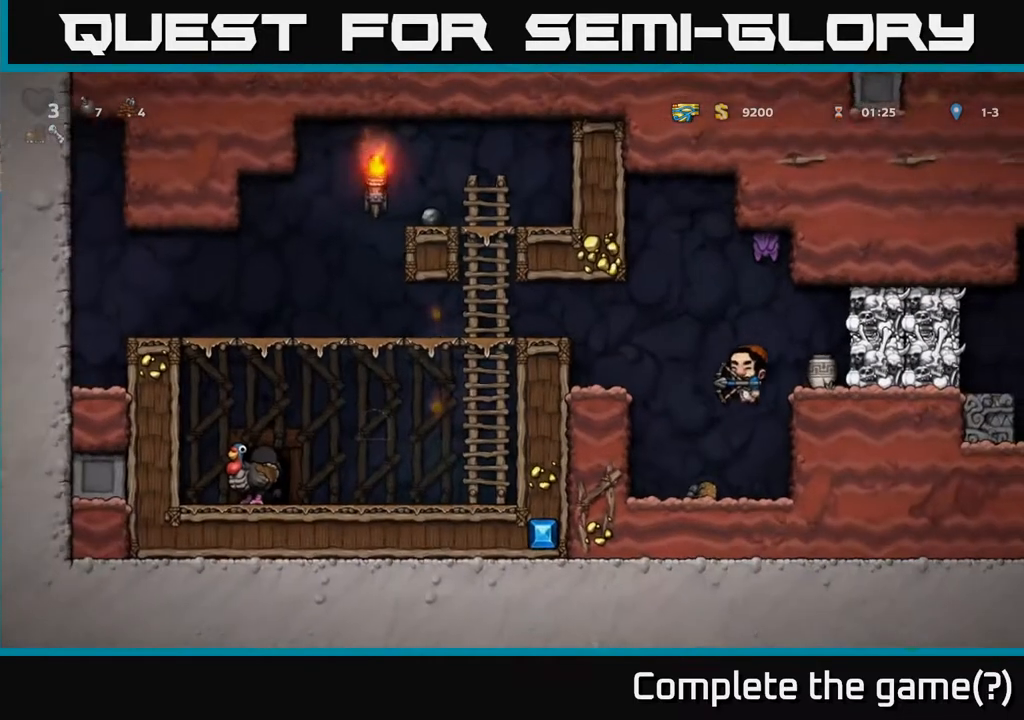
{"buttons": [], "left_stick": "center", "right_stick": "center", "events": [[217, "A", "down"], [333, "A", "up"]]}
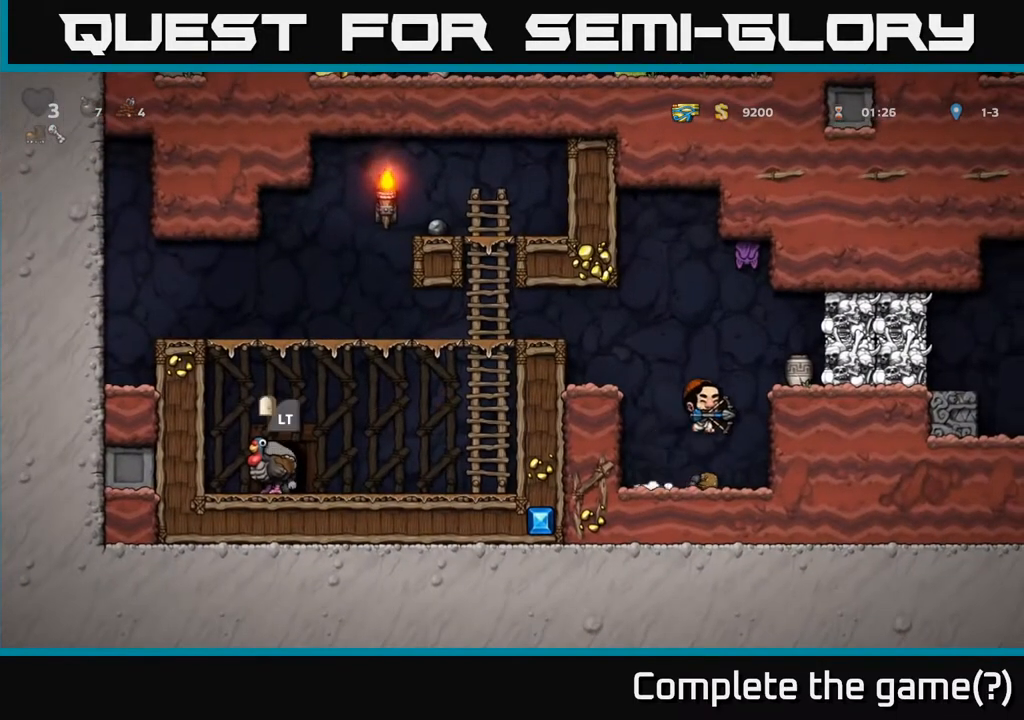
{"buttons": [], "left_stick": "center", "right_stick": "center", "events": [[150, "A", "down"], [317, "A", "up"]]}
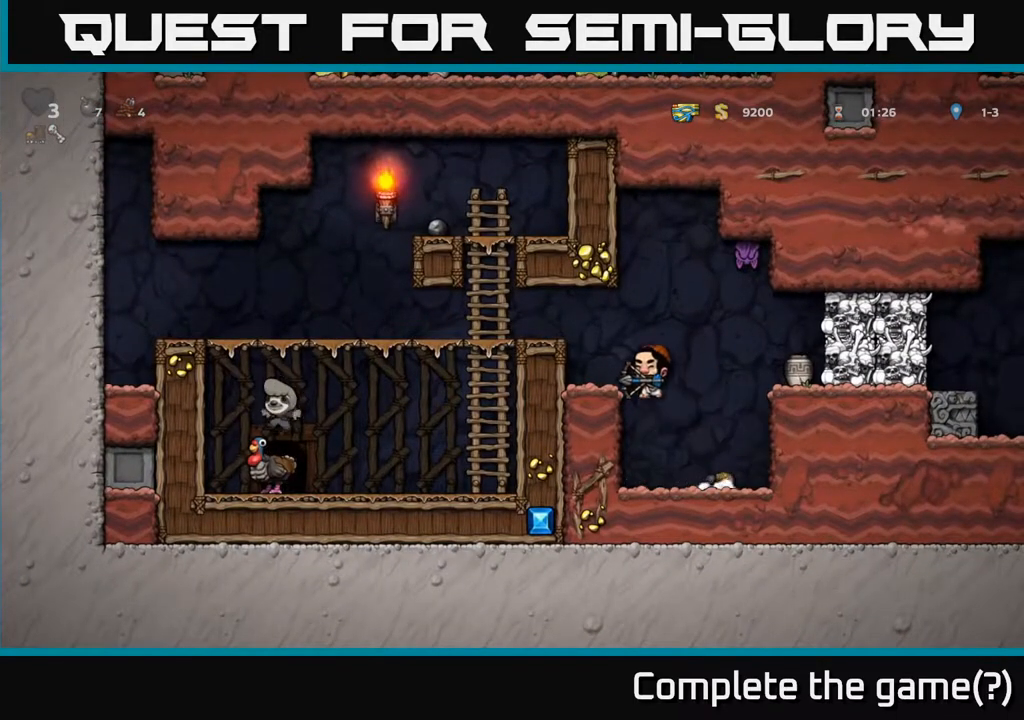
{"buttons": [], "left_stick": "center", "right_stick": "center", "events": []}
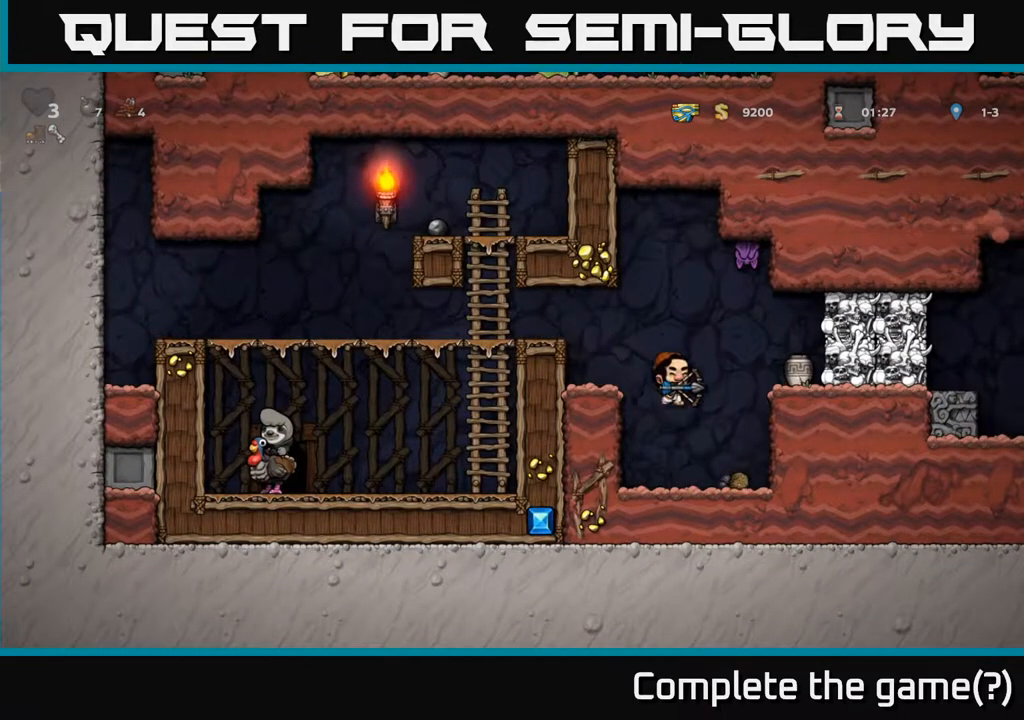
{"buttons": [], "left_stick": "center", "right_stick": "center", "events": [[67, "DPAD_RIGHT", "down"], [433, "DPAD_RIGHT", "up"]]}